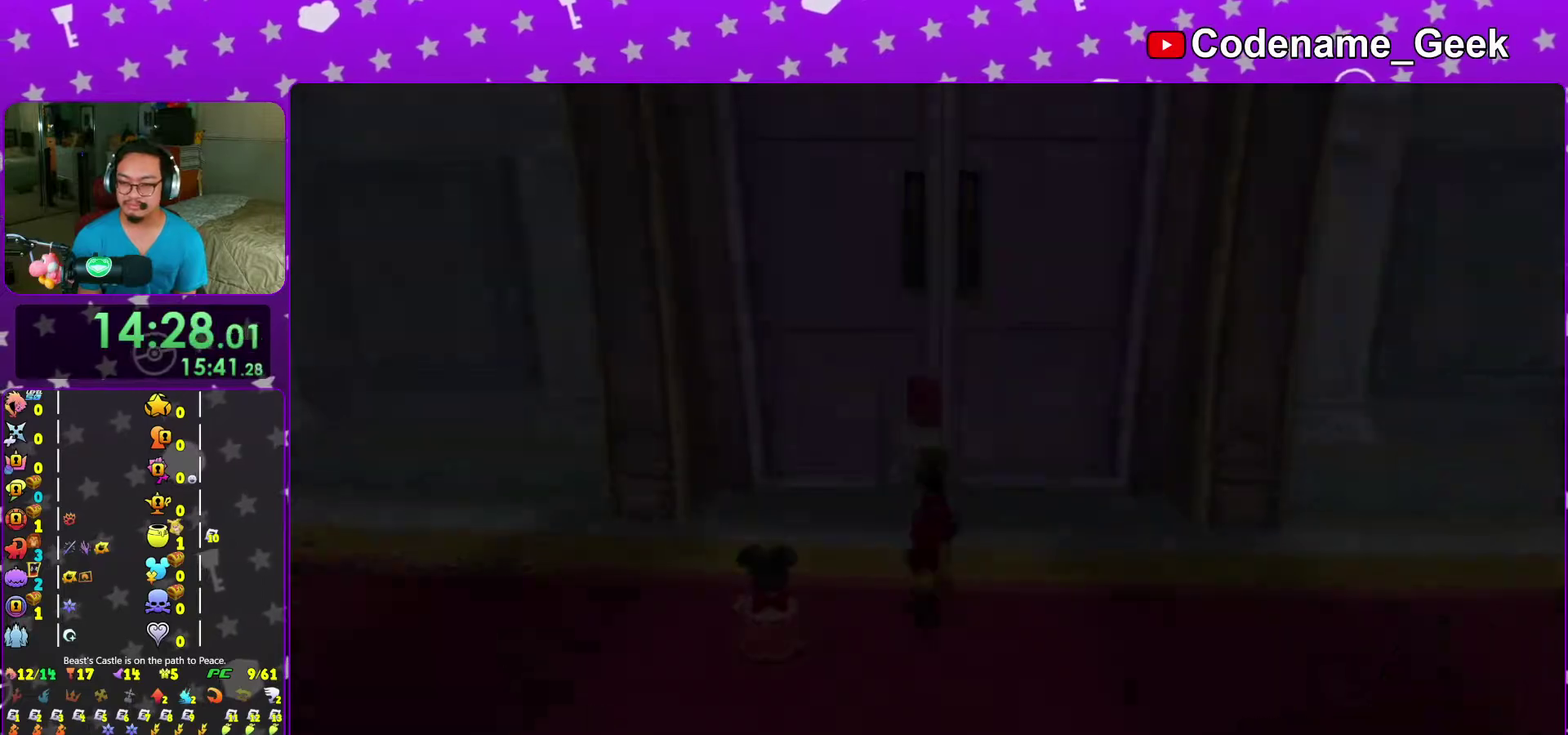
Gameplay with a controller (Nintendo layout); each line is a JSON object with the inputs held at the frame after it (dt_ms = milliseconds from this image to that frame). "events" lists button and stick changes between this image and that frame as [ms after this image, input, new state], when the widget could be followed in between. This overlay highlights the sticks when they move; stick clicks (L3 R3) are not distinguishable. Not read: L3 R3 SELECT START.
{"dt_ms": 300, "buttons": [], "left_stick": "up", "right_stick": "down", "events": []}
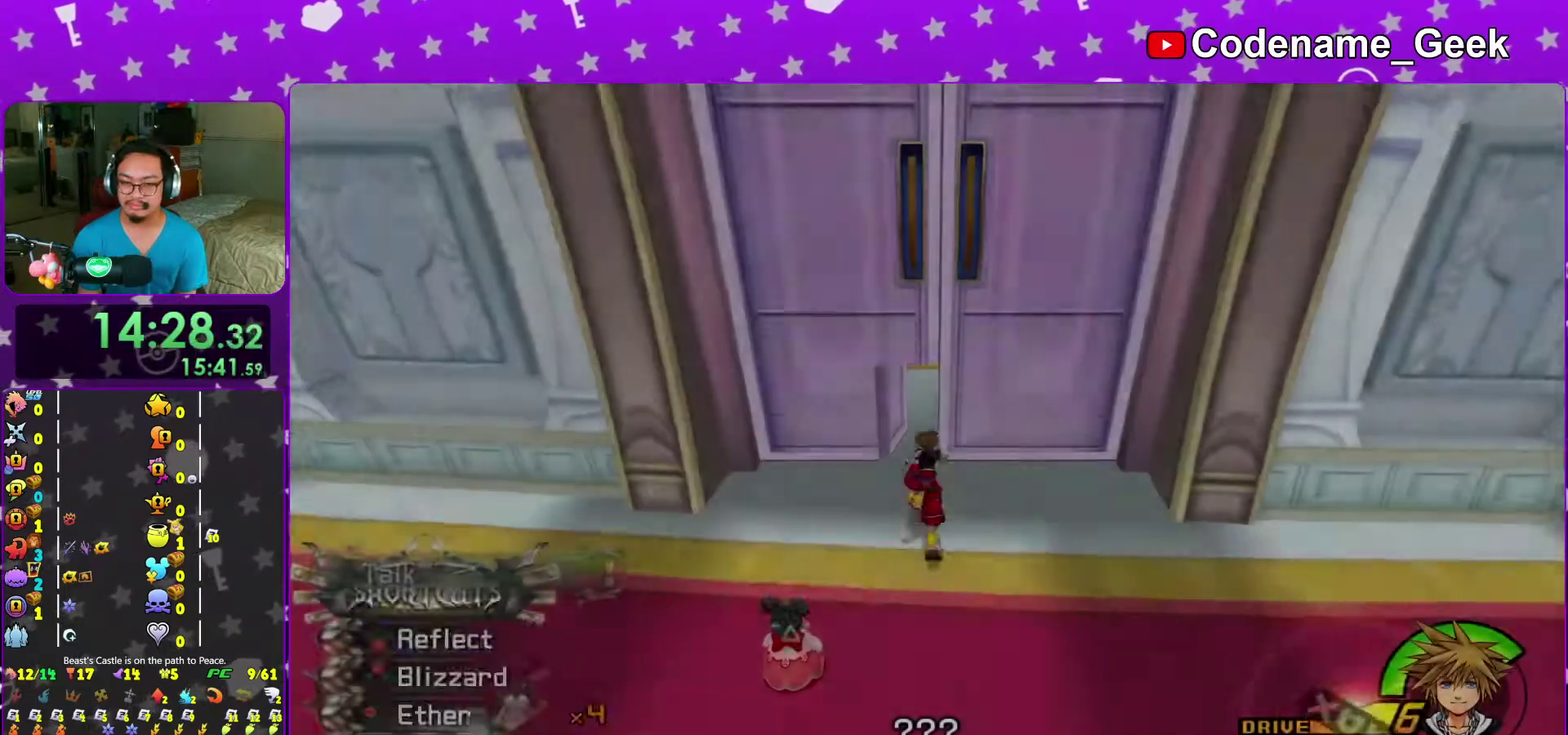
{"dt_ms": 700, "buttons": [], "left_stick": "center", "right_stick": "center", "events": [[567, "right_stick", "center"], [617, "left_stick", "center"]]}
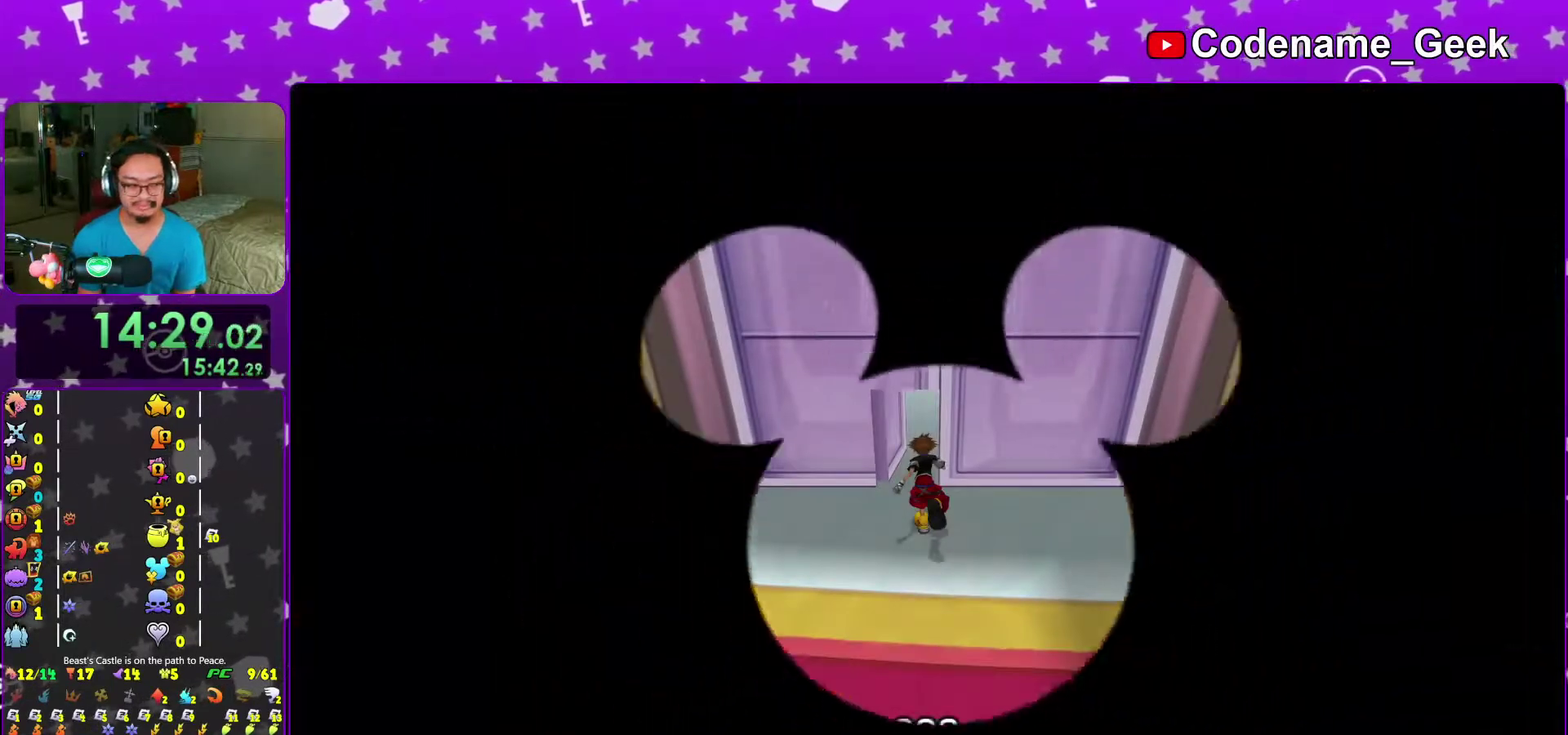
{"dt_ms": 300, "buttons": [], "left_stick": "center", "right_stick": "center", "events": [[167, "B", "down"], [300, "B", "up"]]}
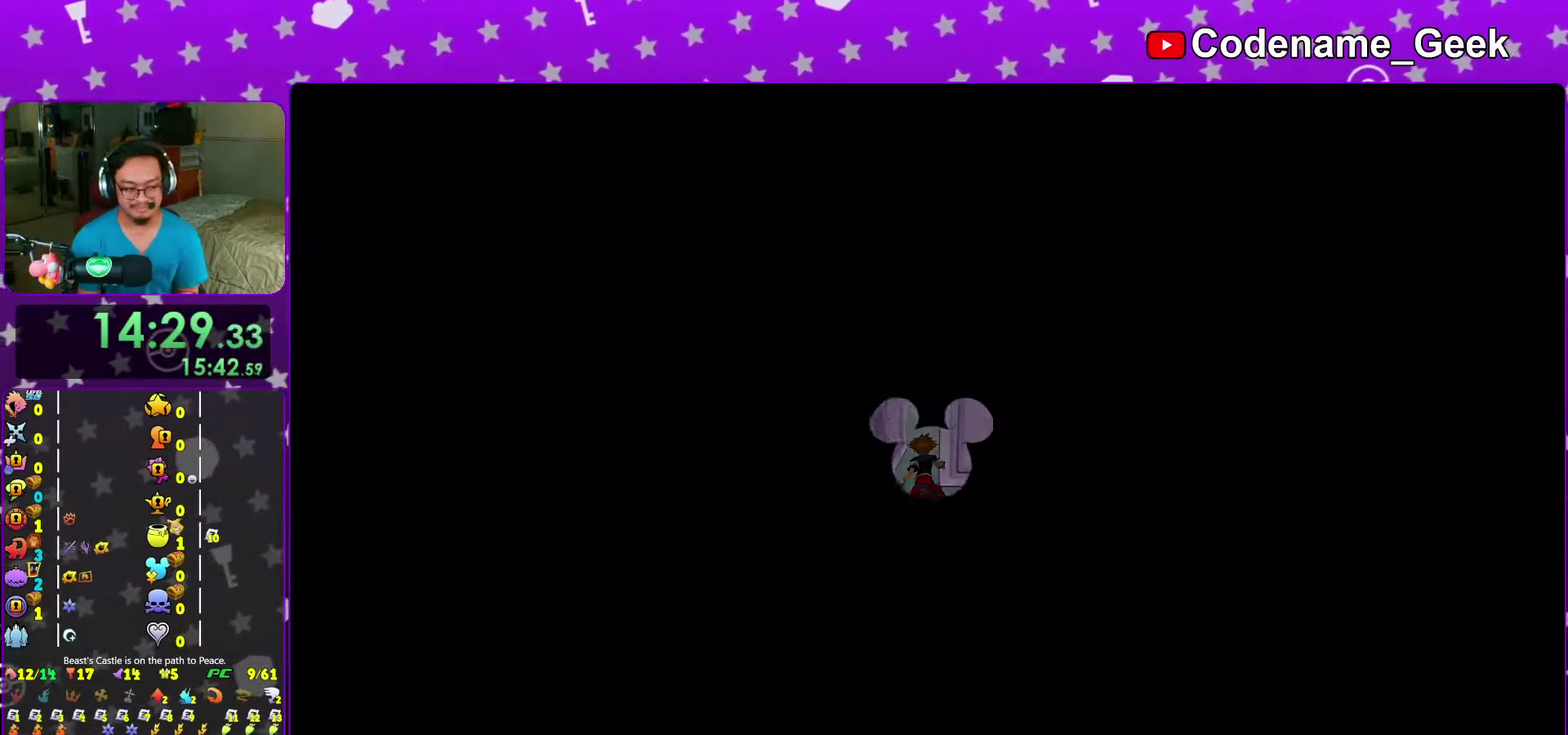
{"dt_ms": 700, "buttons": [], "left_stick": "center", "right_stick": "center", "events": [[150, "B", "down"], [217, "B", "up"], [383, "B", "down"], [500, "B", "up"], [600, "B", "down"], [683, "B", "up"]]}
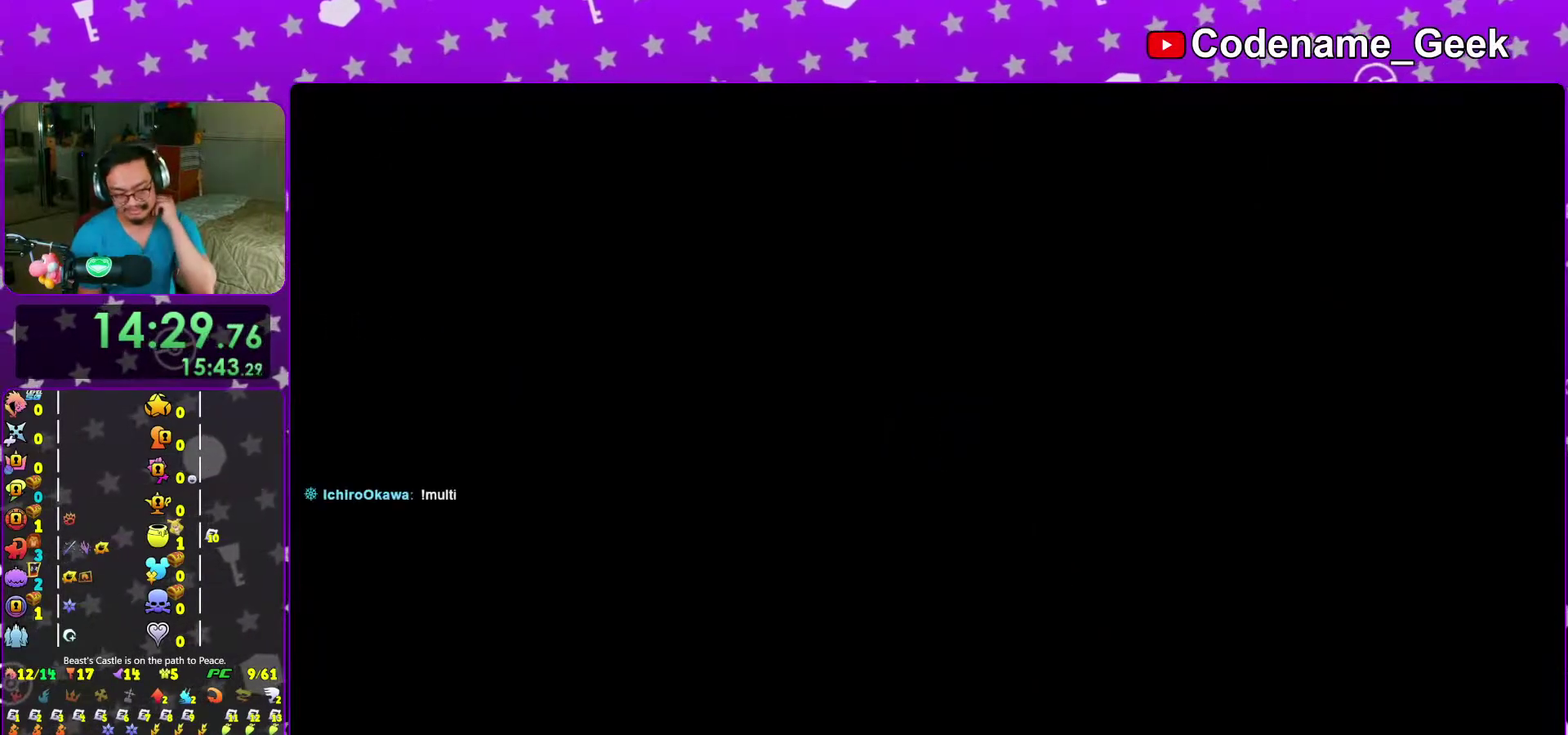
{"dt_ms": 300, "buttons": ["B"], "left_stick": "center", "right_stick": "center"}
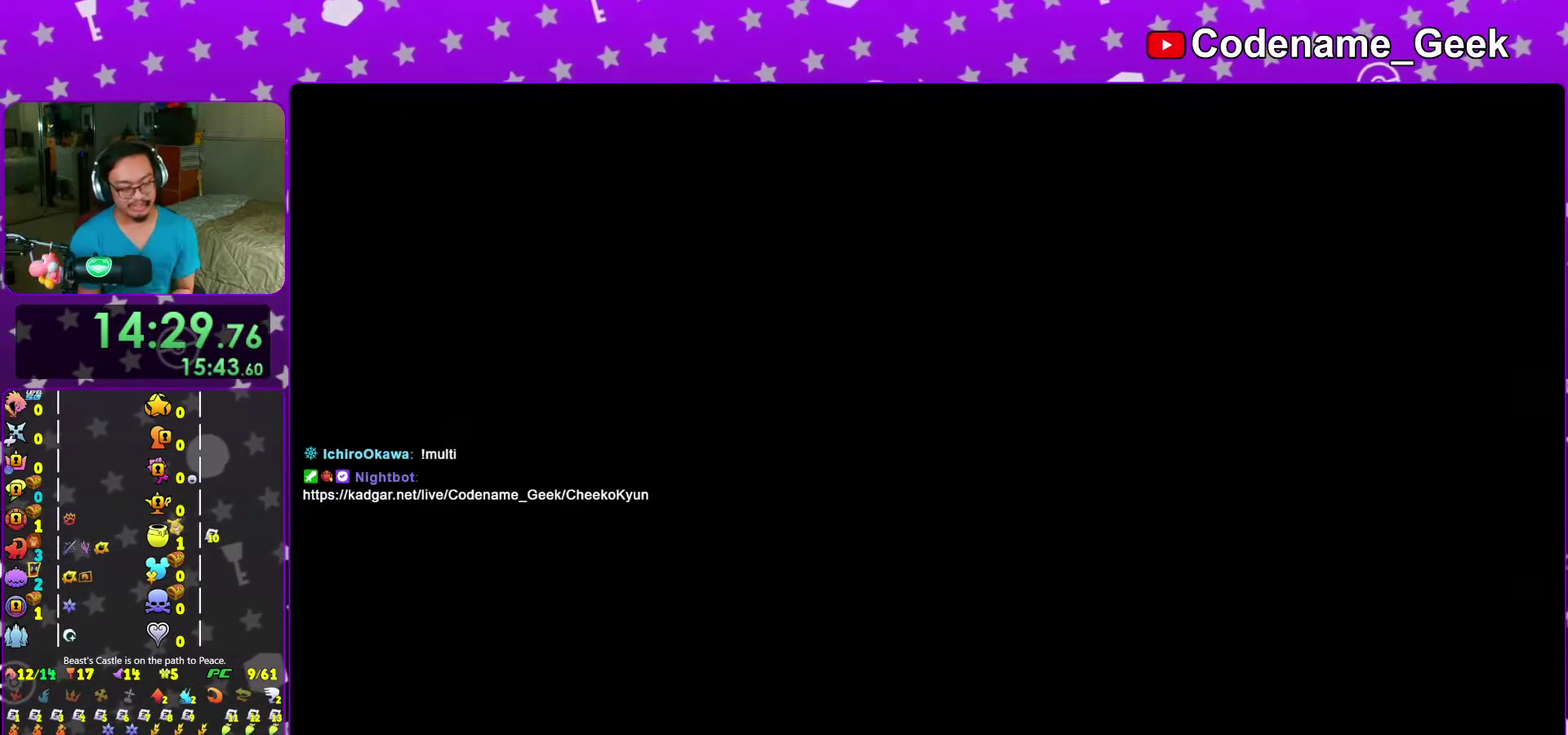
{"dt_ms": 900, "buttons": ["B"], "left_stick": "center", "right_stick": "center"}
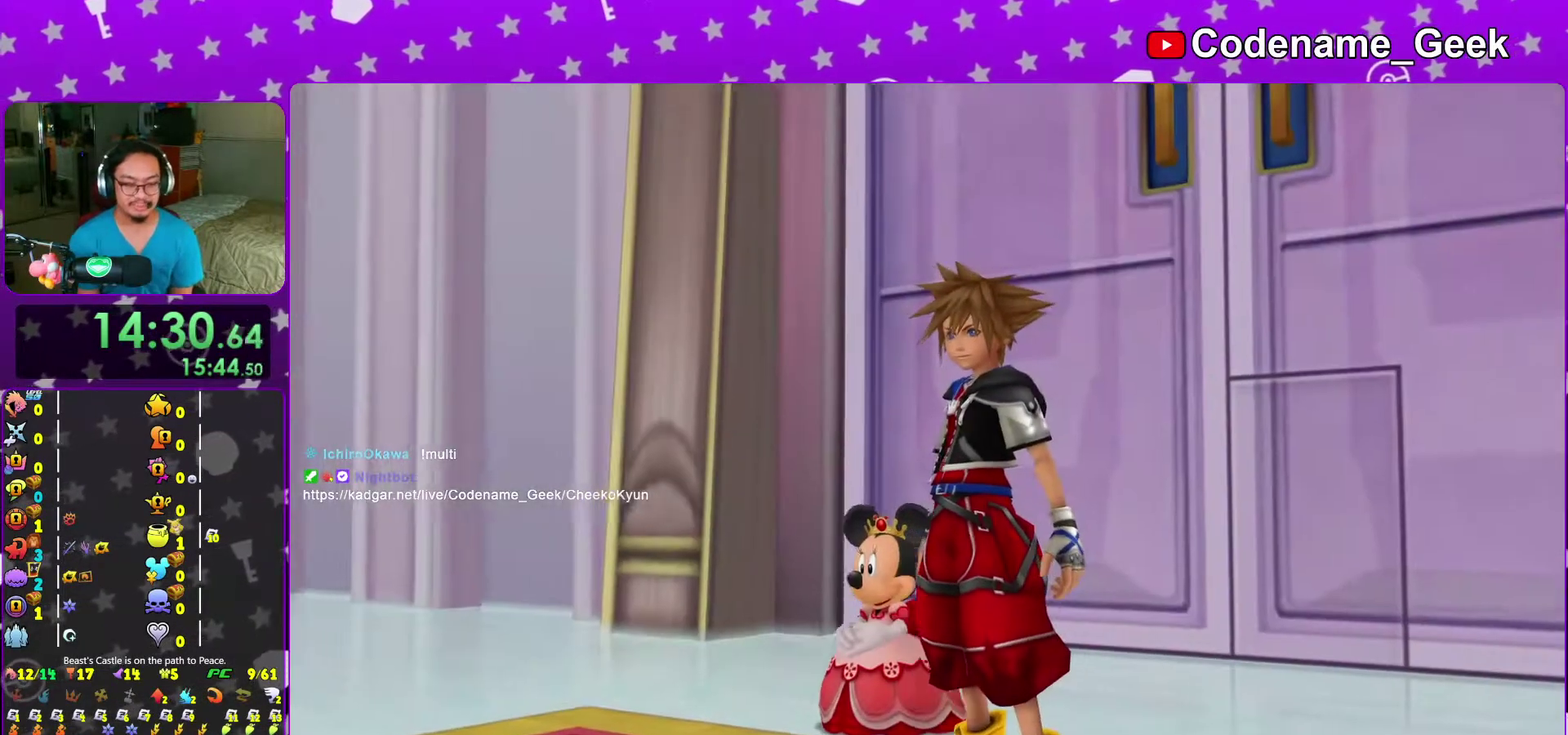
{"dt_ms": 300, "buttons": ["DPAD_DOWN"], "left_stick": "center", "right_stick": "center", "events": [[17, "B", "up"], [283, "DPAD_DOWN", "down"]]}
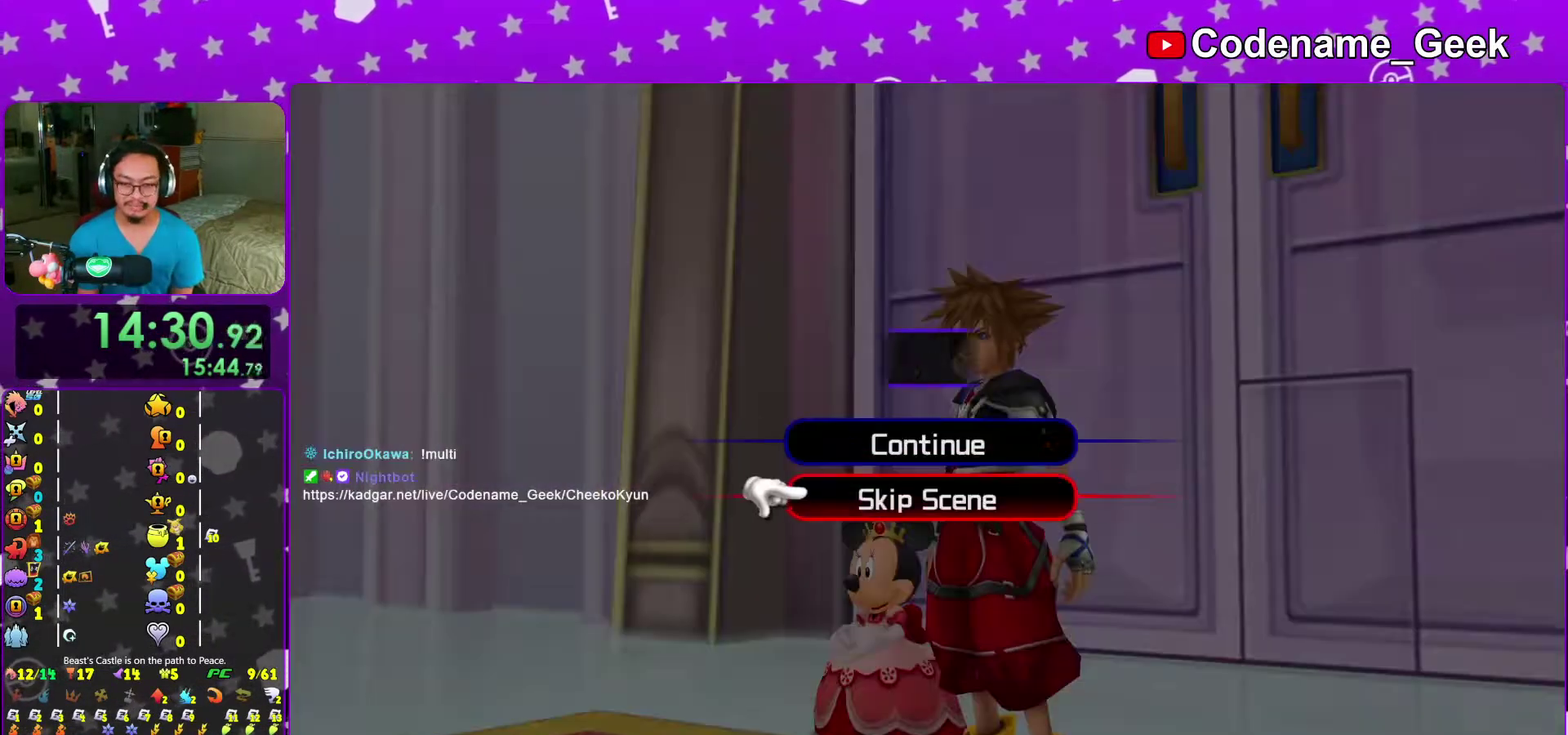
{"dt_ms": 700, "buttons": ["A", "B"], "left_stick": "center", "right_stick": "center", "events": [[33, "A", "down"], [83, "DPAD_DOWN", "up"], [133, "A", "up"], [200, "A", "down"], [300, "A", "up"], [383, "A", "down"], [500, "A", "up"], [550, "B", "down"], [633, "A", "down"]]}
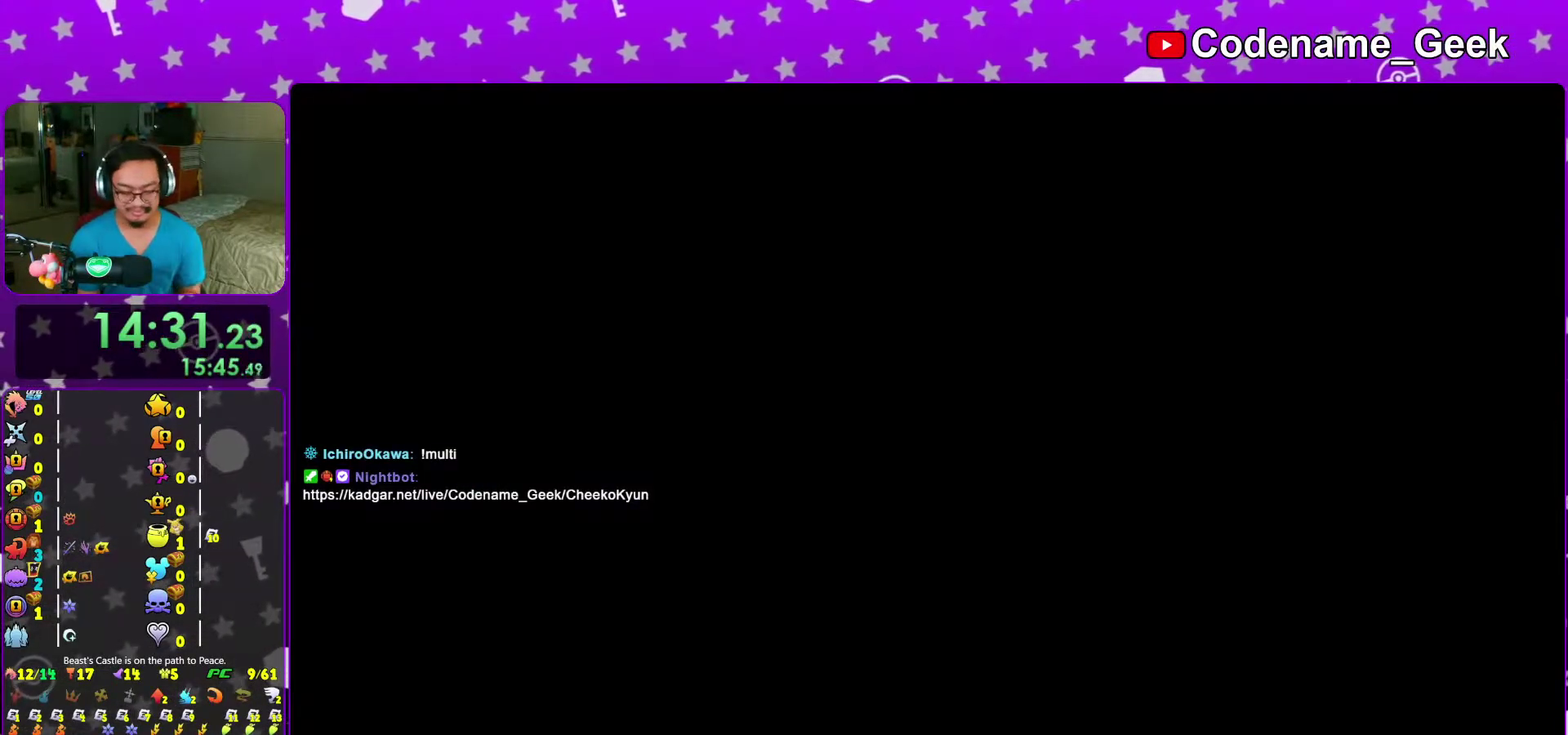
{"dt_ms": 300, "buttons": [], "left_stick": "center", "right_stick": "center", "events": [[17, "A", "up"], [100, "B", "up"]]}
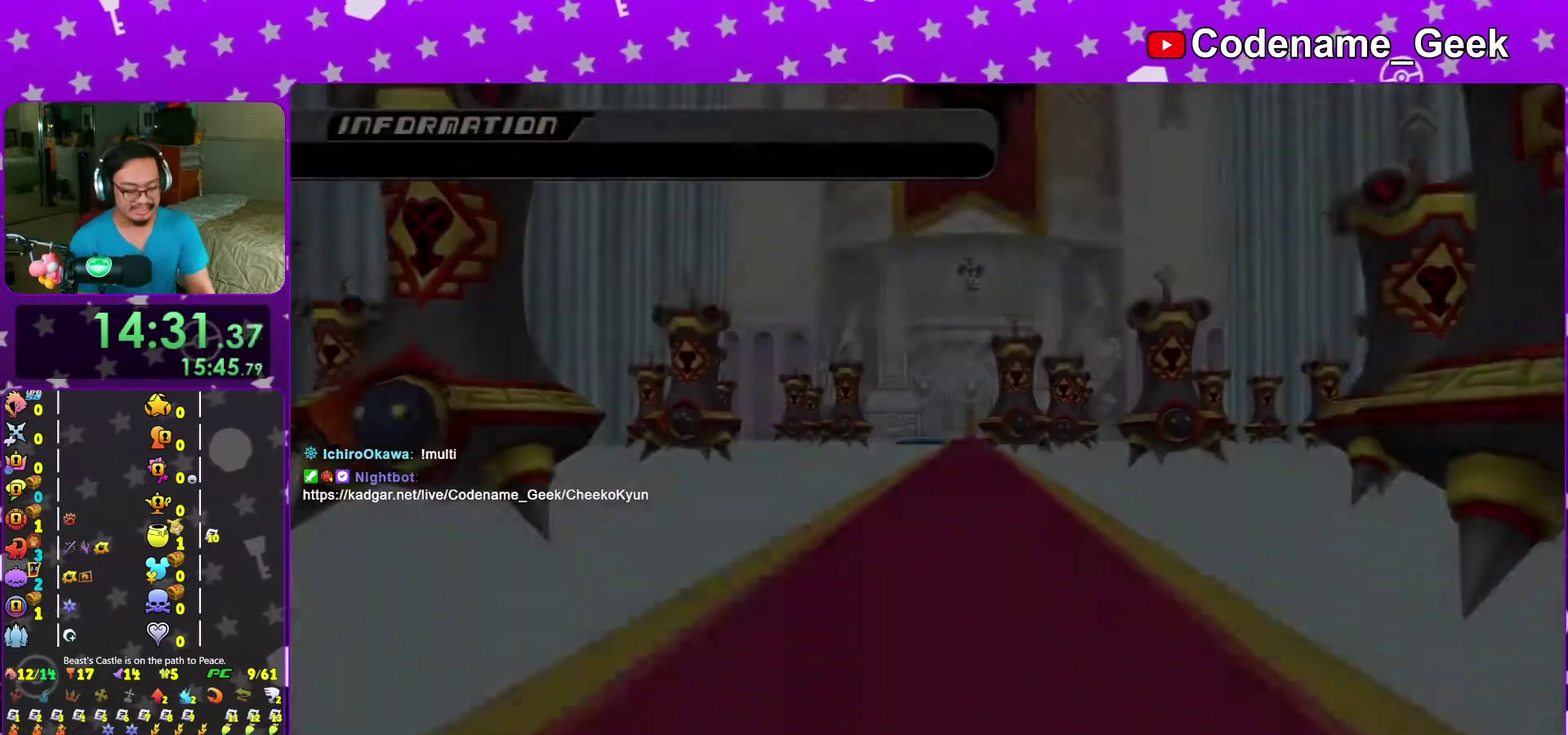
{"dt_ms": 700, "buttons": ["A", "B"], "left_stick": "center", "right_stick": "center", "events": [[433, "A", "down"], [533, "B", "down"]]}
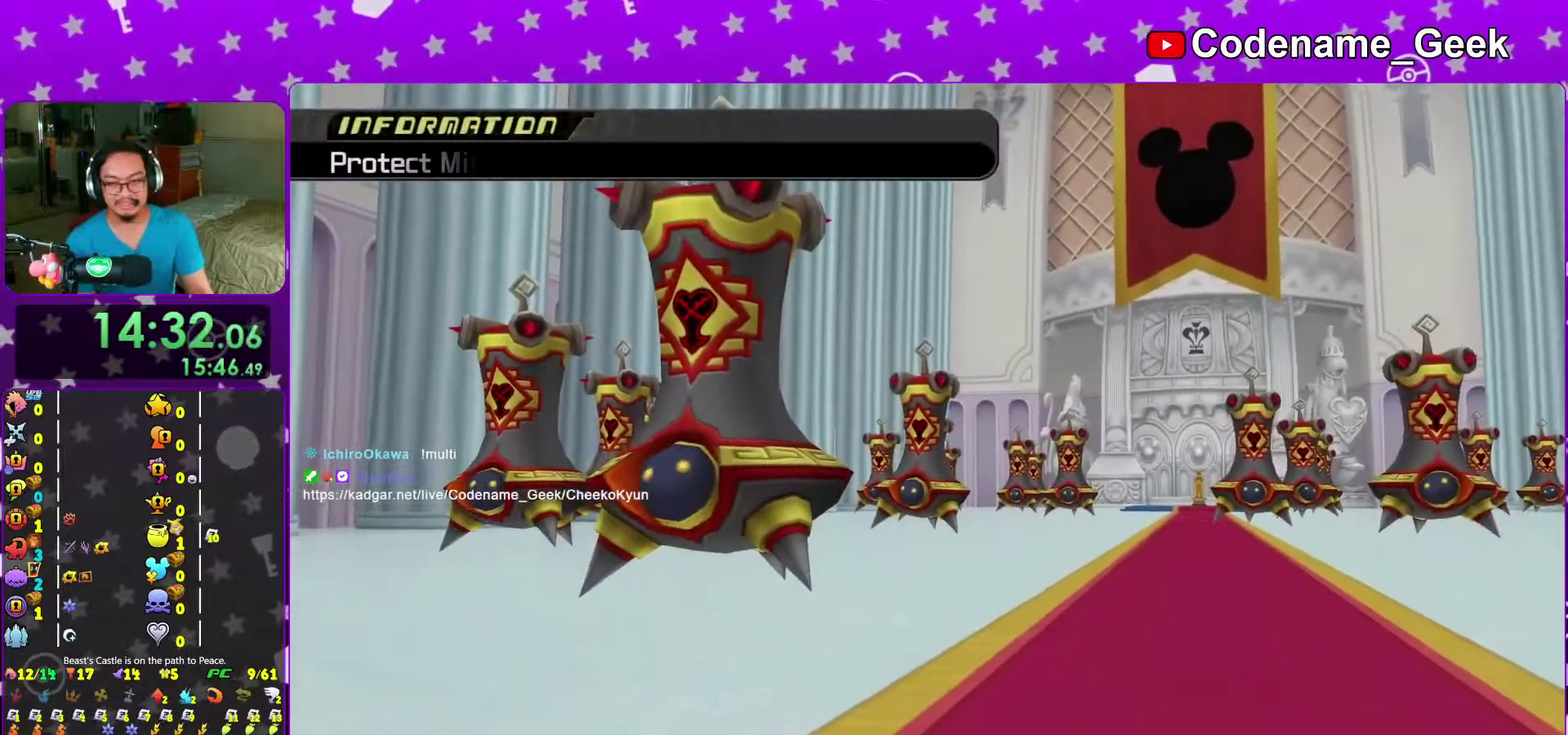
{"dt_ms": 300, "buttons": ["A"], "left_stick": "center", "right_stick": "center", "events": [[67, "B", "up"], [133, "A", "up"], [233, "A", "down"]]}
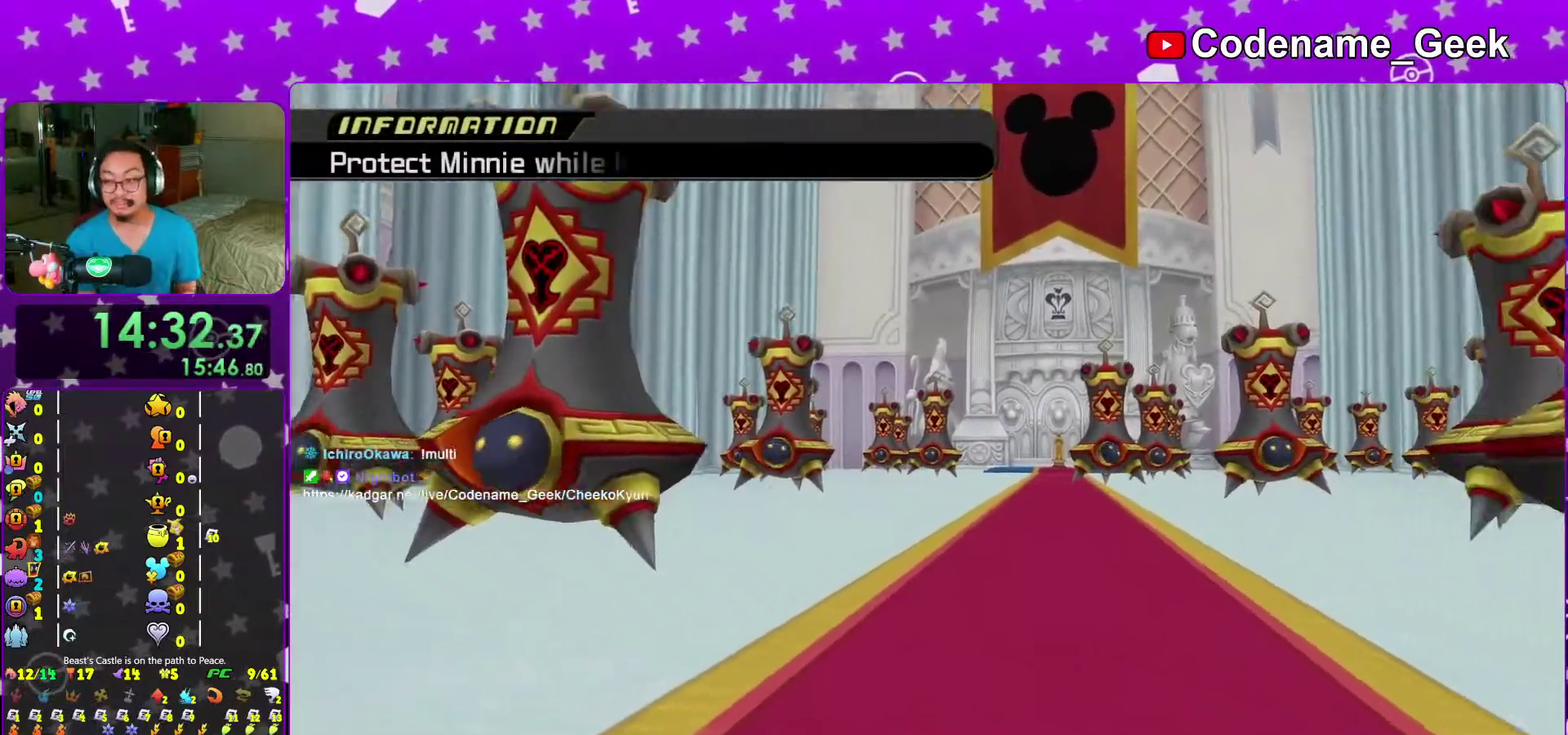
{"dt_ms": 700, "buttons": [], "left_stick": "center", "right_stick": "center", "events": [[367, "A", "up"]]}
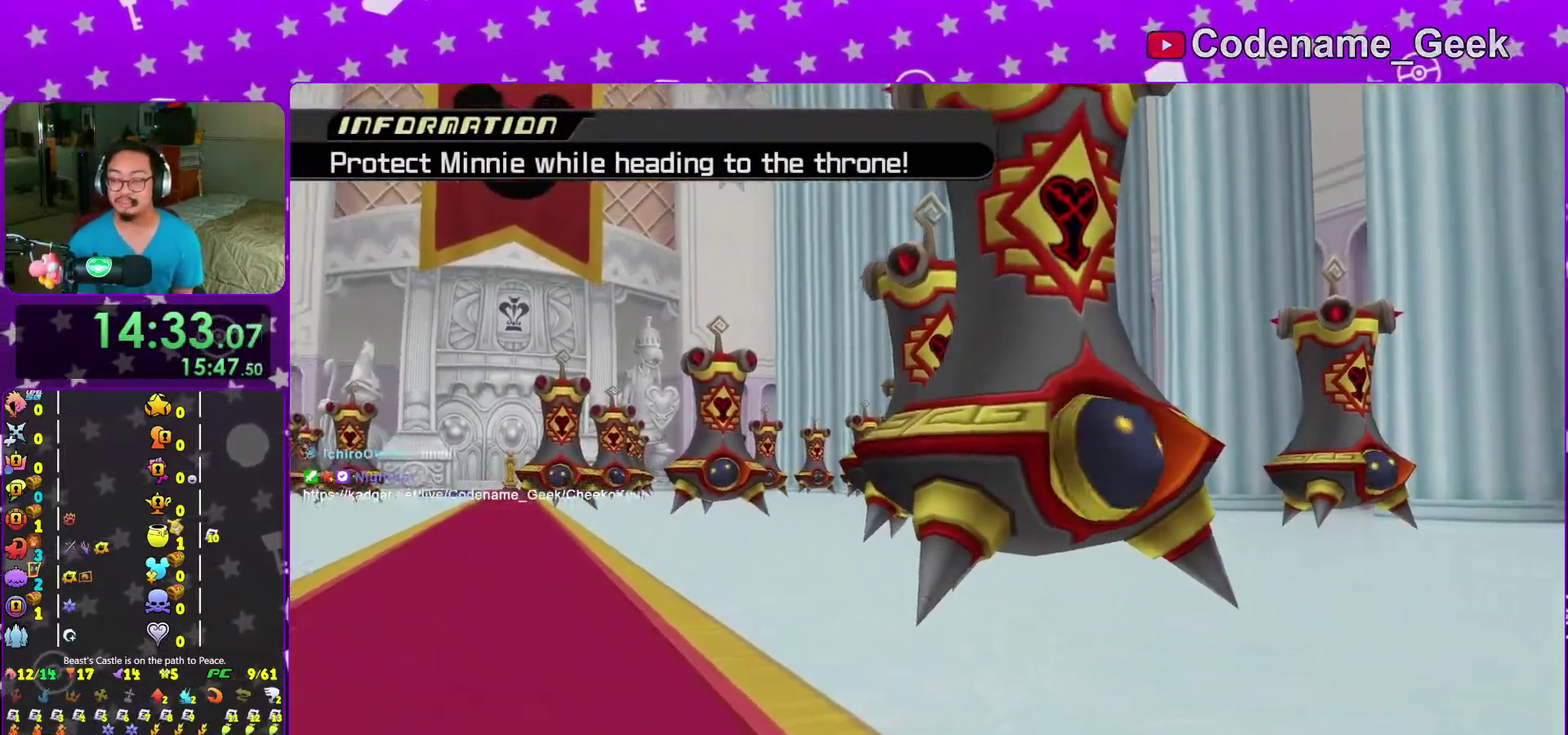
{"dt_ms": 300, "buttons": [], "left_stick": "center", "right_stick": "center", "events": []}
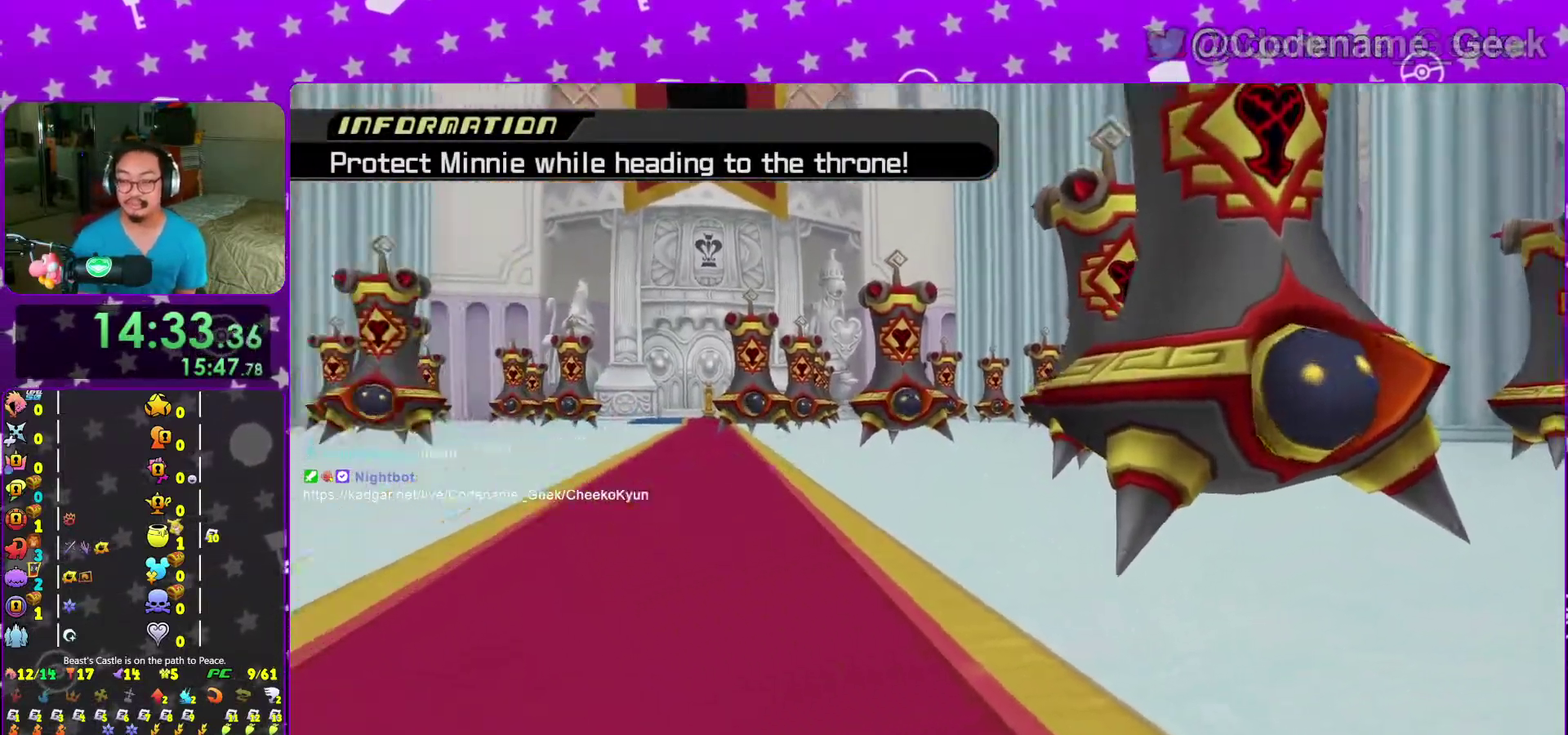
{"dt_ms": 600, "buttons": [], "left_stick": "center", "right_stick": "center", "events": [[83, "L2", "down"], [100, "R2", "down"], [167, "L2", "up"], [200, "R2", "up"]]}
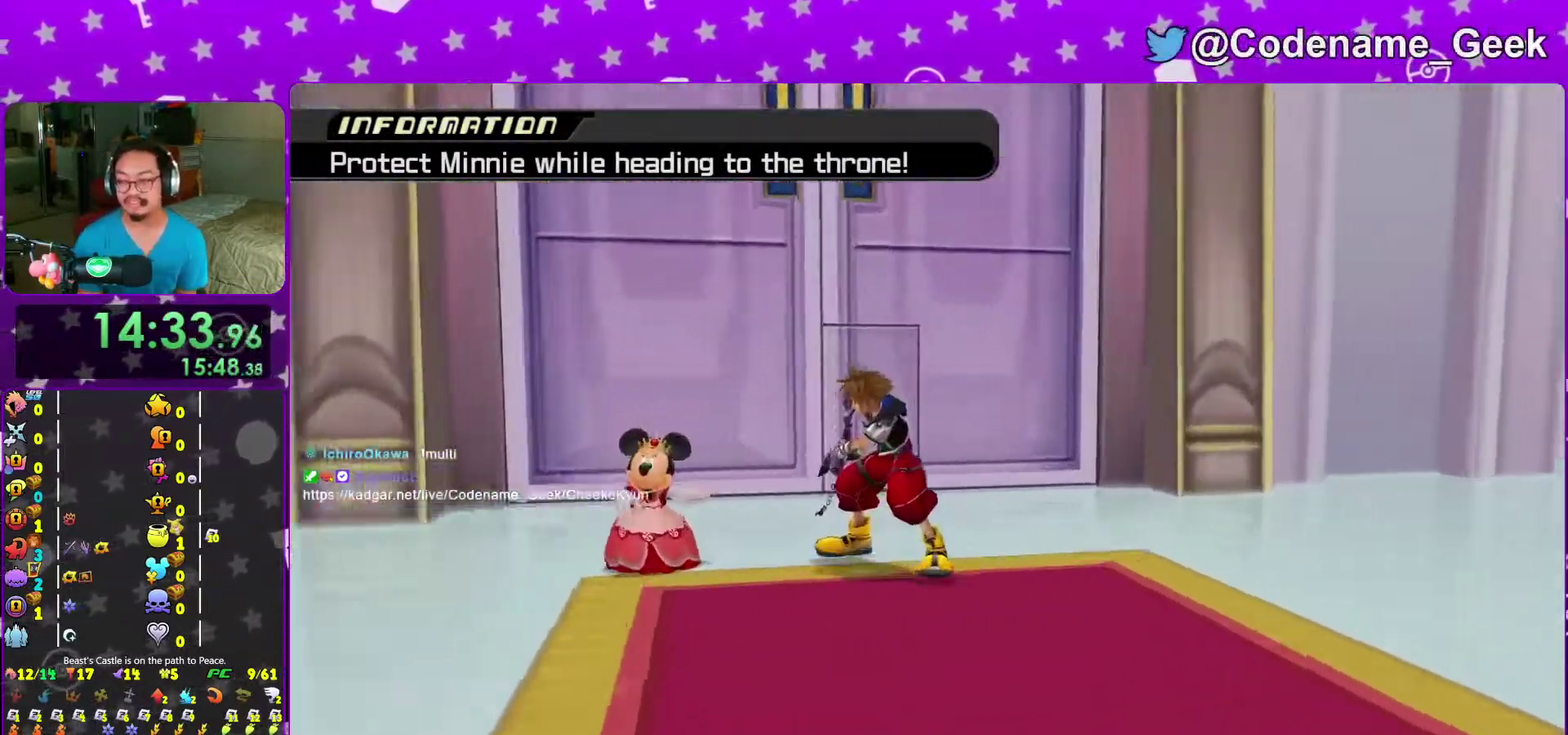
{"dt_ms": 400, "buttons": ["R2"], "left_stick": "center", "right_stick": "center", "events": [[150, "right_stick", "down-right"], [267, "right_stick", "center"], [383, "R2", "down"]]}
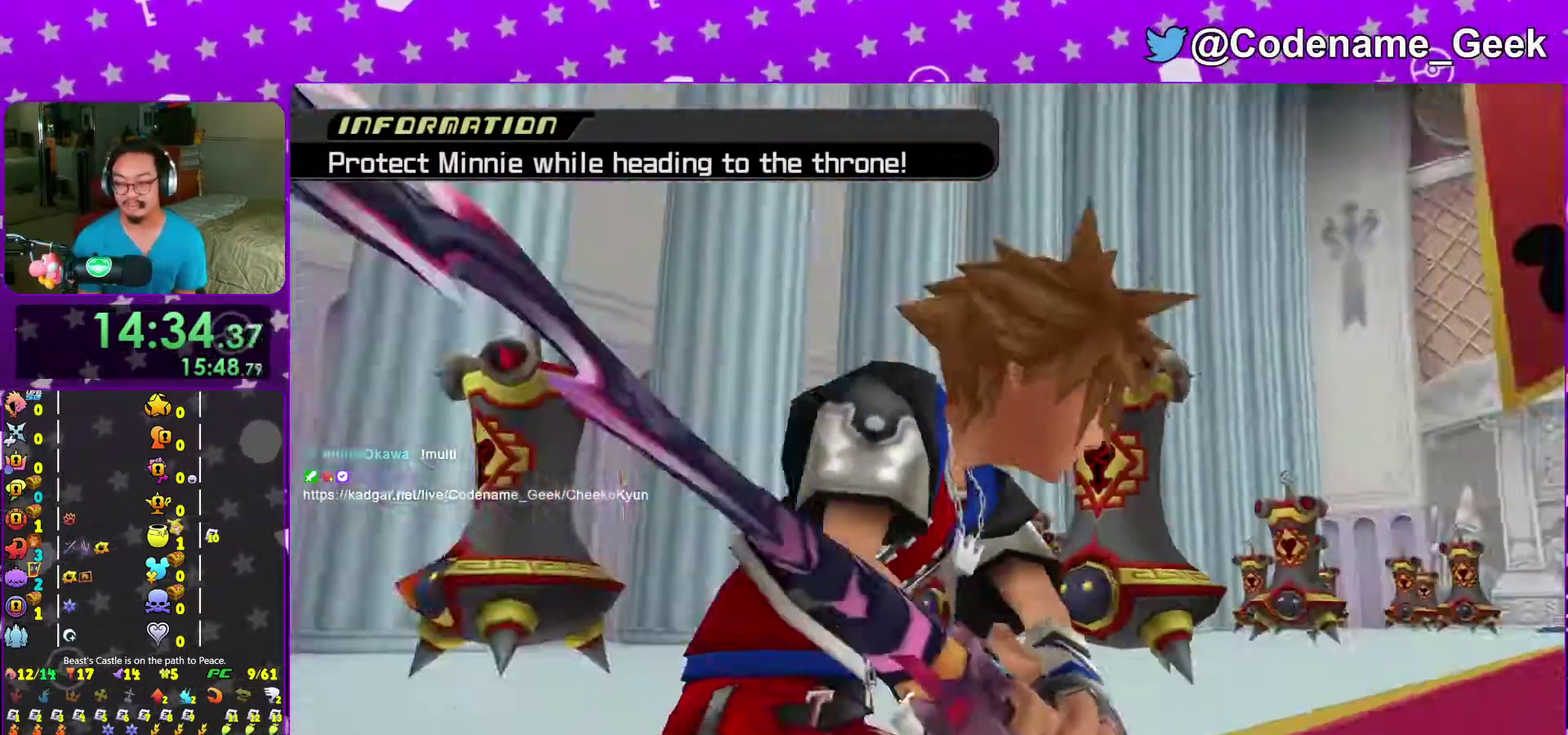
{"dt_ms": 600, "buttons": [], "left_stick": "right", "right_stick": "center", "events": [[167, "left_stick", "right"], [183, "R2", "up"], [267, "R2", "down"], [350, "R2", "up"]]}
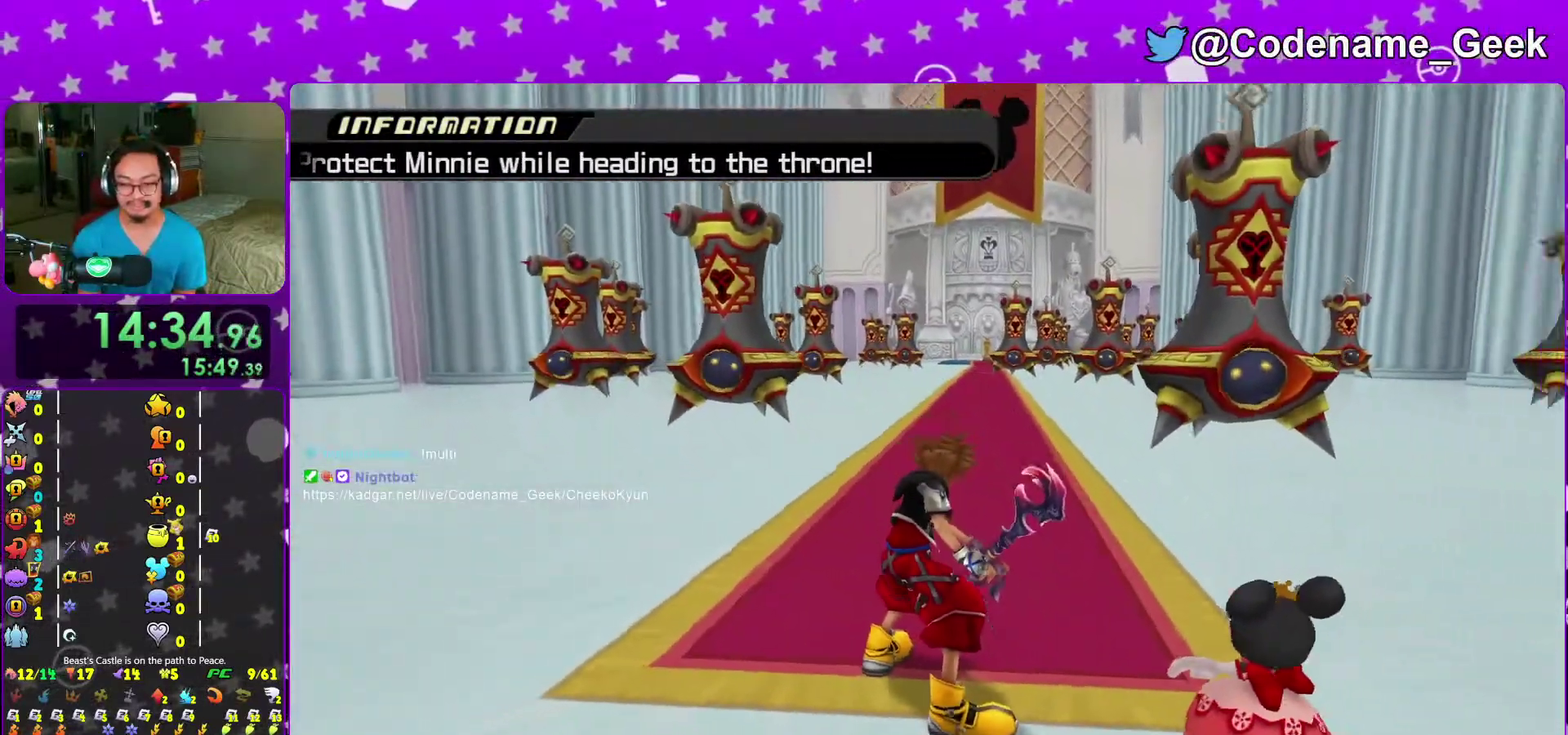
{"dt_ms": 400, "buttons": [], "left_stick": "right", "right_stick": "center", "events": []}
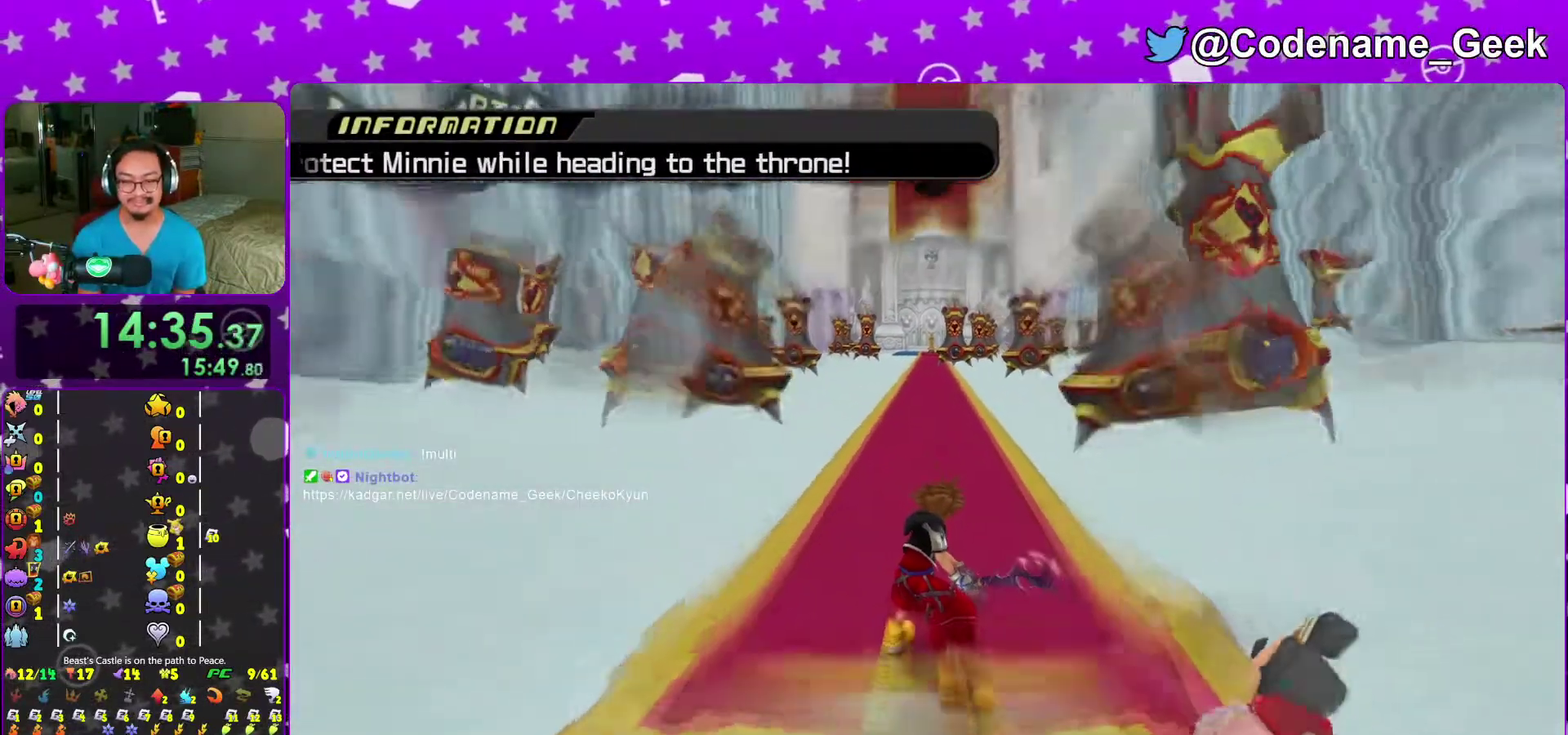
{"dt_ms": 600, "buttons": [], "left_stick": "center", "right_stick": "down"}
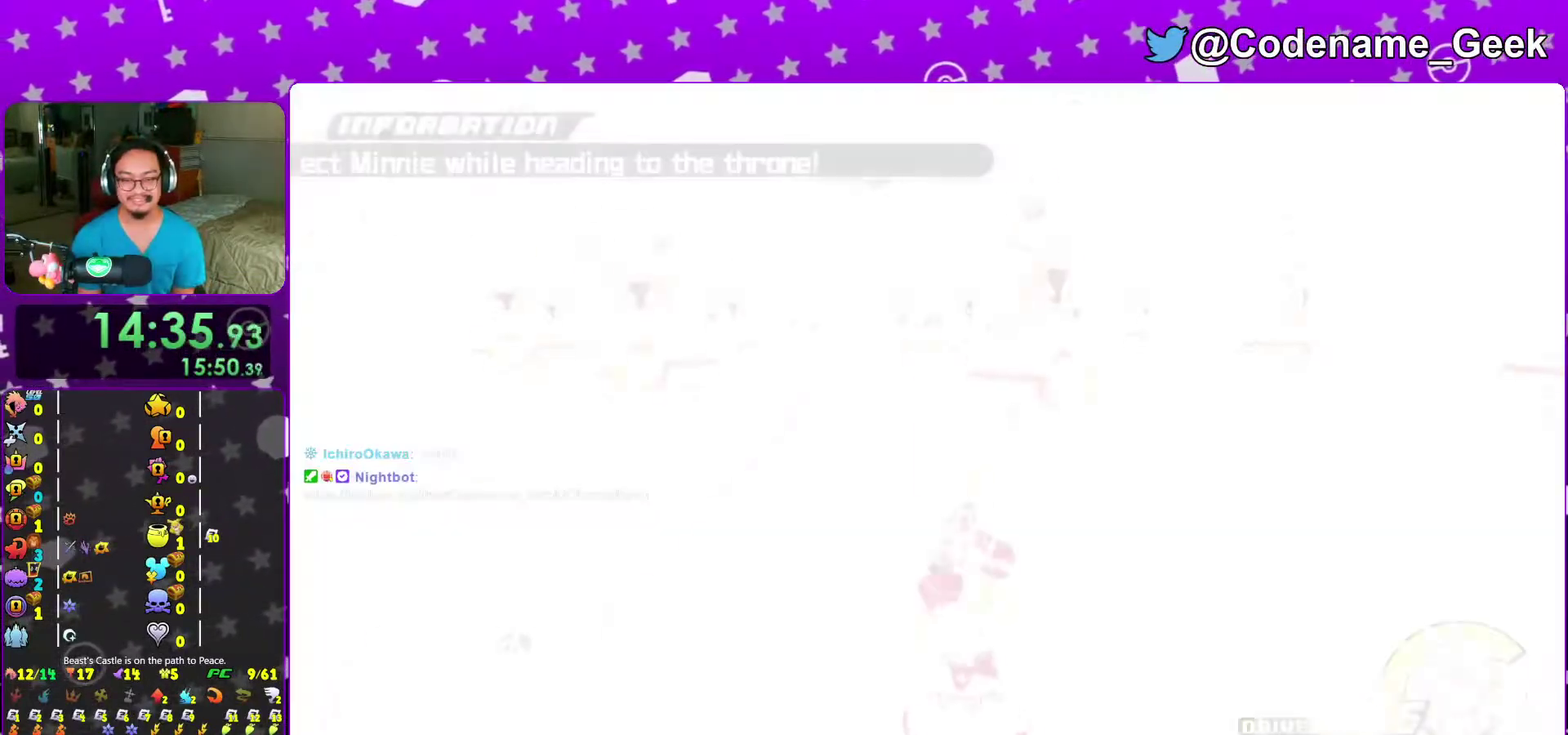
{"dt_ms": 400, "buttons": [], "left_stick": "center", "right_stick": "down"}
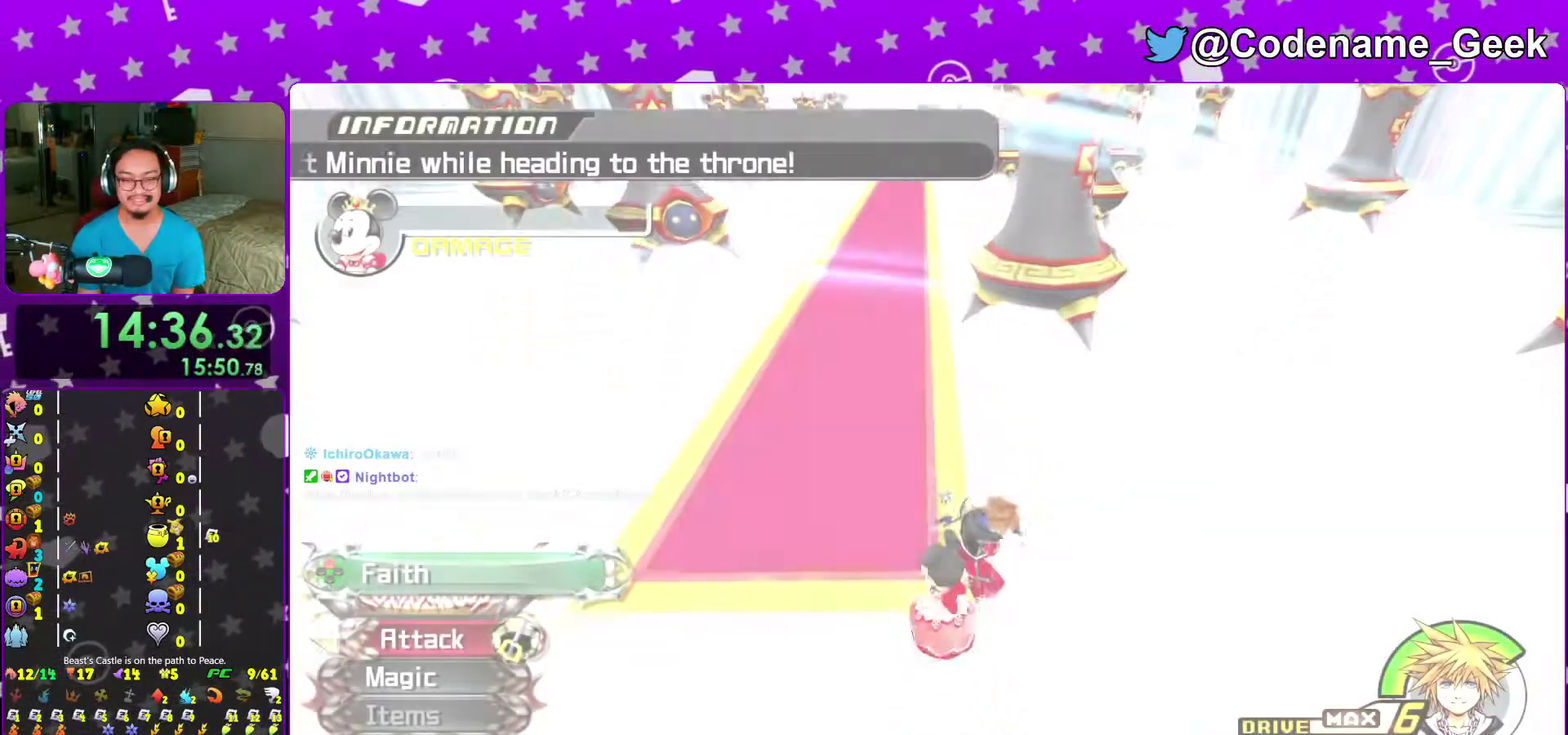
{"dt_ms": 600, "buttons": [], "left_stick": "up", "right_stick": "center"}
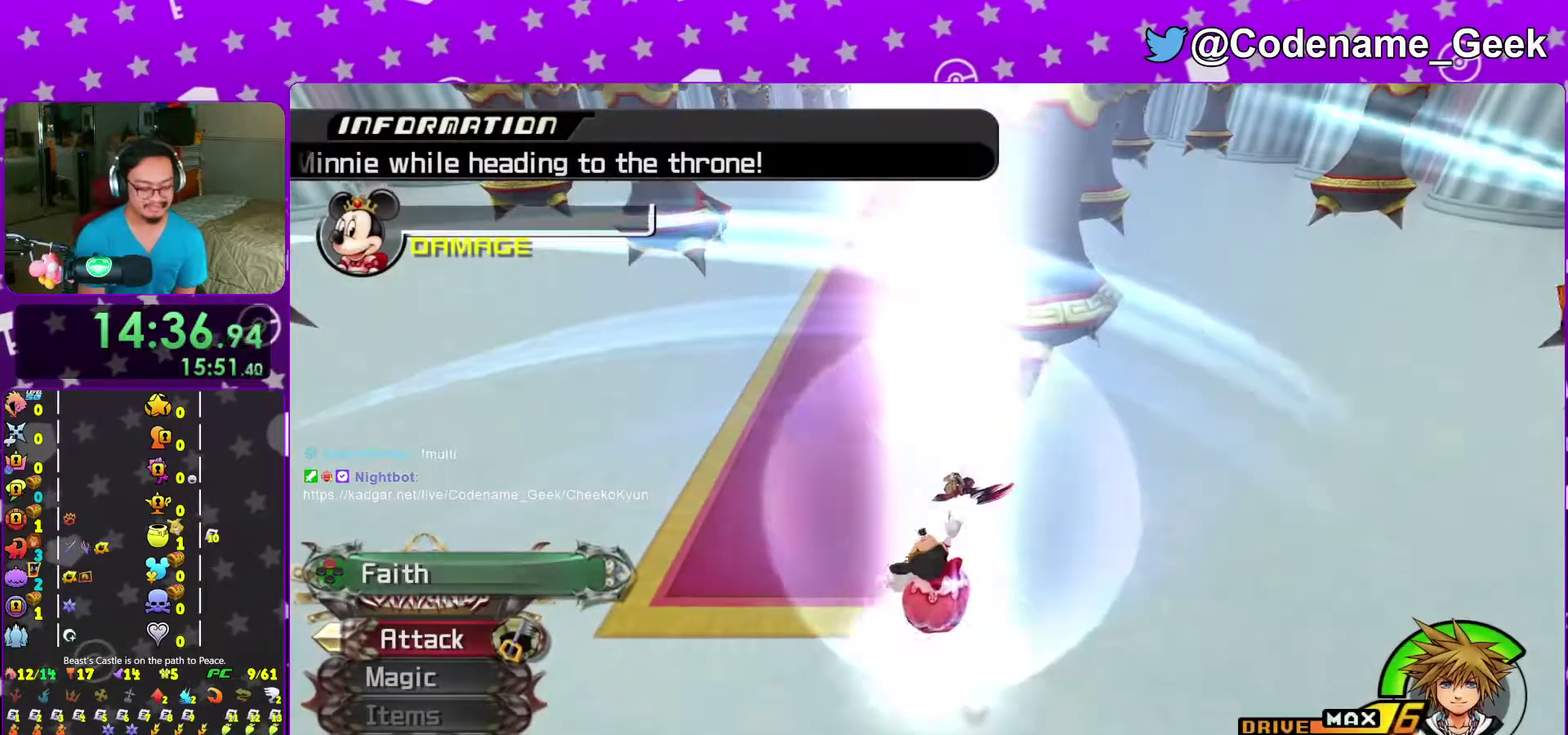
{"dt_ms": 400, "buttons": [], "left_stick": "up", "right_stick": "center"}
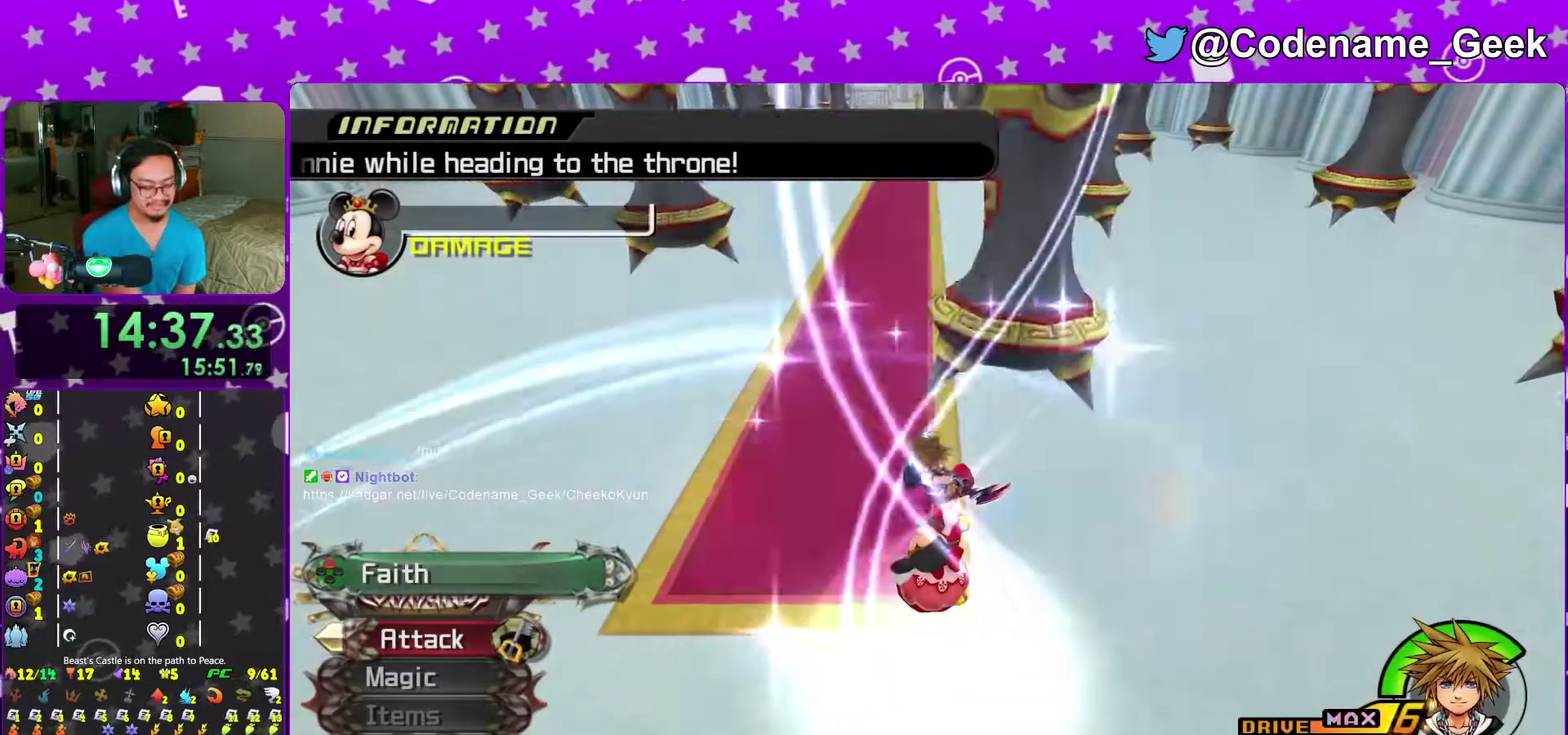
{"dt_ms": 600, "buttons": [], "left_stick": "up", "right_stick": "center"}
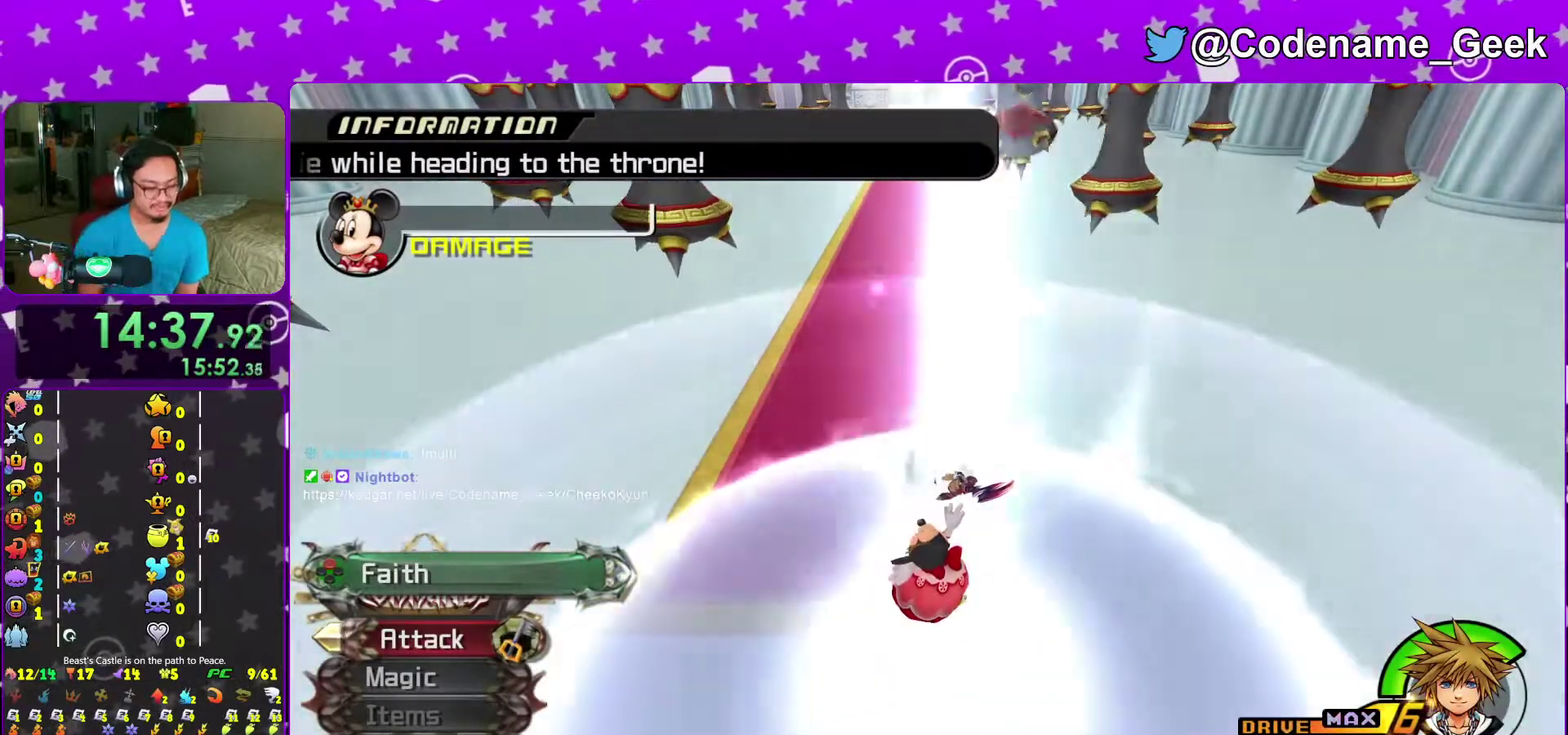
{"dt_ms": 400, "buttons": [], "left_stick": "up", "right_stick": "center"}